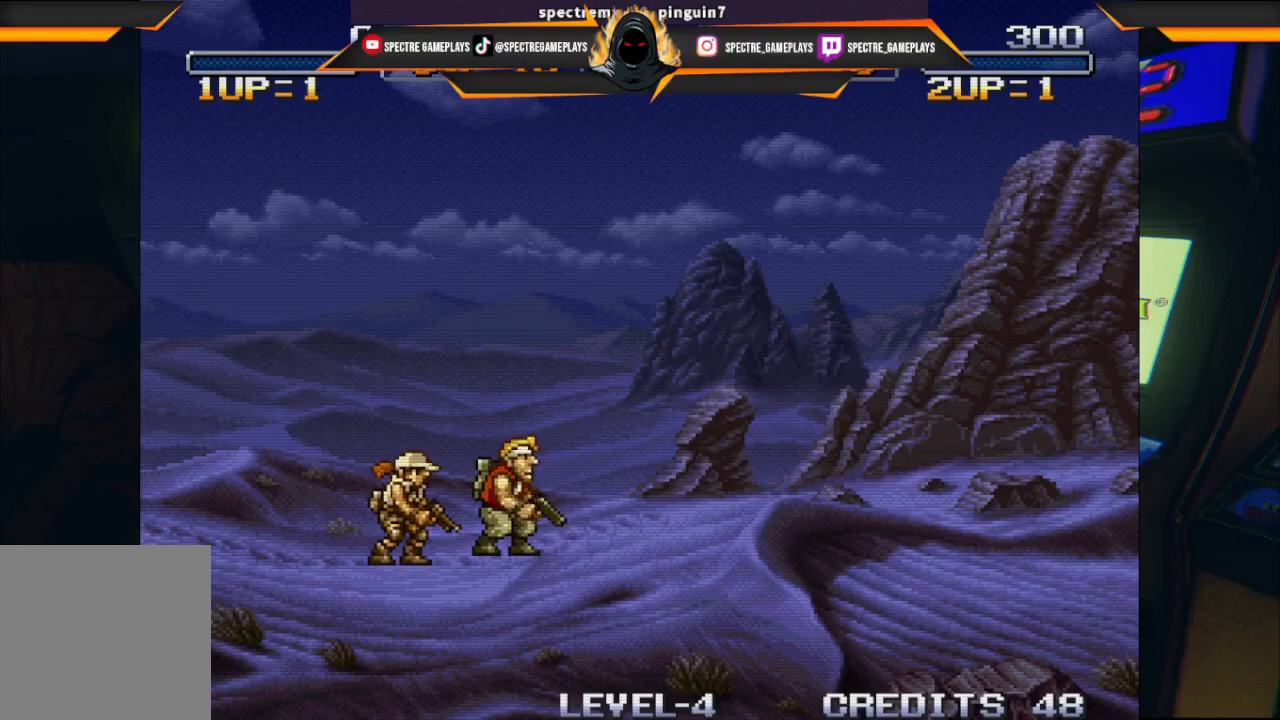
Gameplay with a controller (Xbox layout); each line is a JSON object with the inputs held at the frame after it. "events" lists button and stick changes between this image and that frame as [ms after this image, input, new state], when the widget could be followed in between. Not read: right_stick.
{"buttons": ["DPAD_RIGHT"], "left_stick": "center", "events": [[401, "DPAD_RIGHT", "down"], [434, "DPAD_UP", "down"], [501, "DPAD_UP", "up"]]}
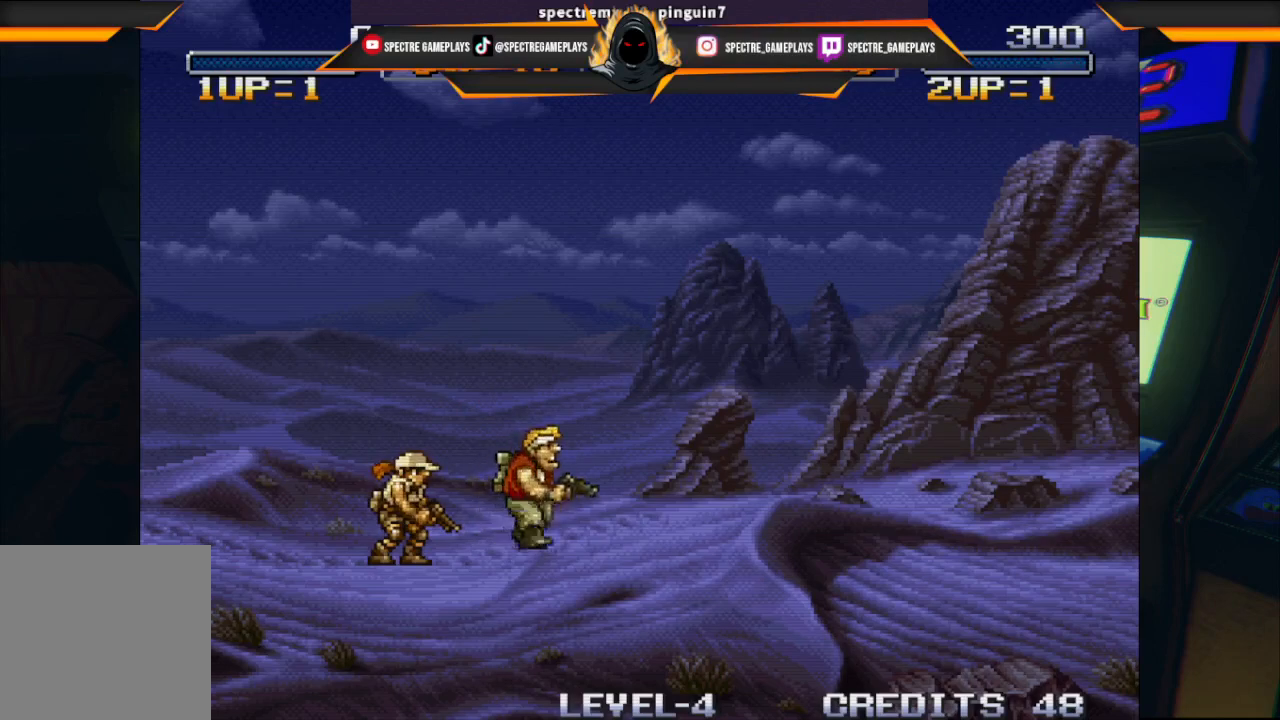
{"buttons": ["DPAD_RIGHT"], "left_stick": "center", "events": []}
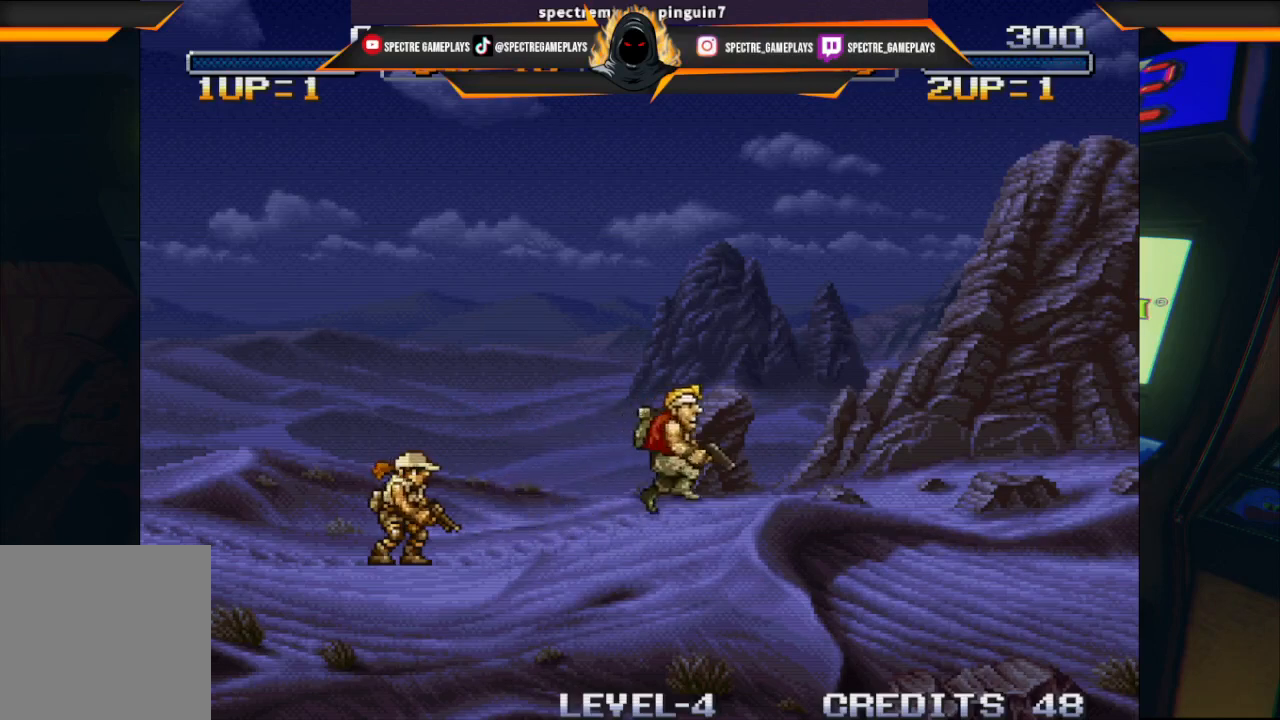
{"buttons": [], "left_stick": "center", "events": [[34, "DPAD_RIGHT", "up"]]}
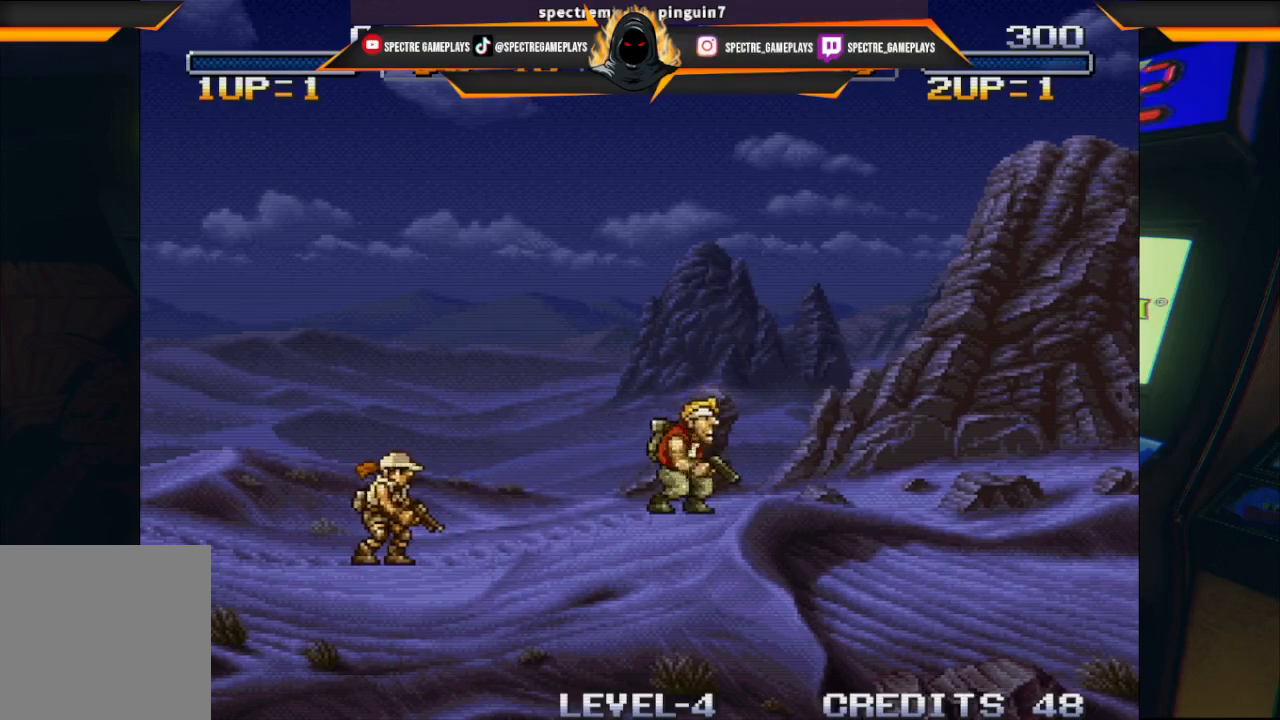
{"buttons": ["DPAD_RIGHT"], "left_stick": "center", "events": [[100, "DPAD_RIGHT", "down"]]}
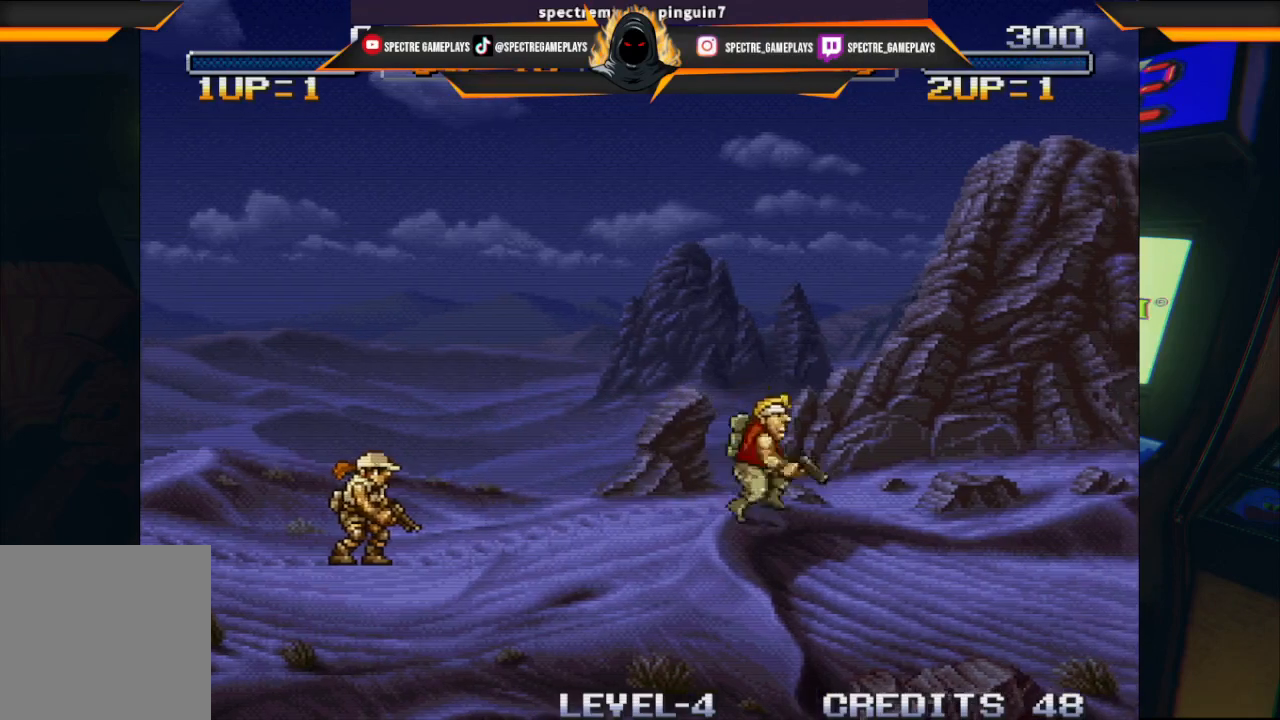
{"buttons": ["DPAD_RIGHT"], "left_stick": "center", "events": []}
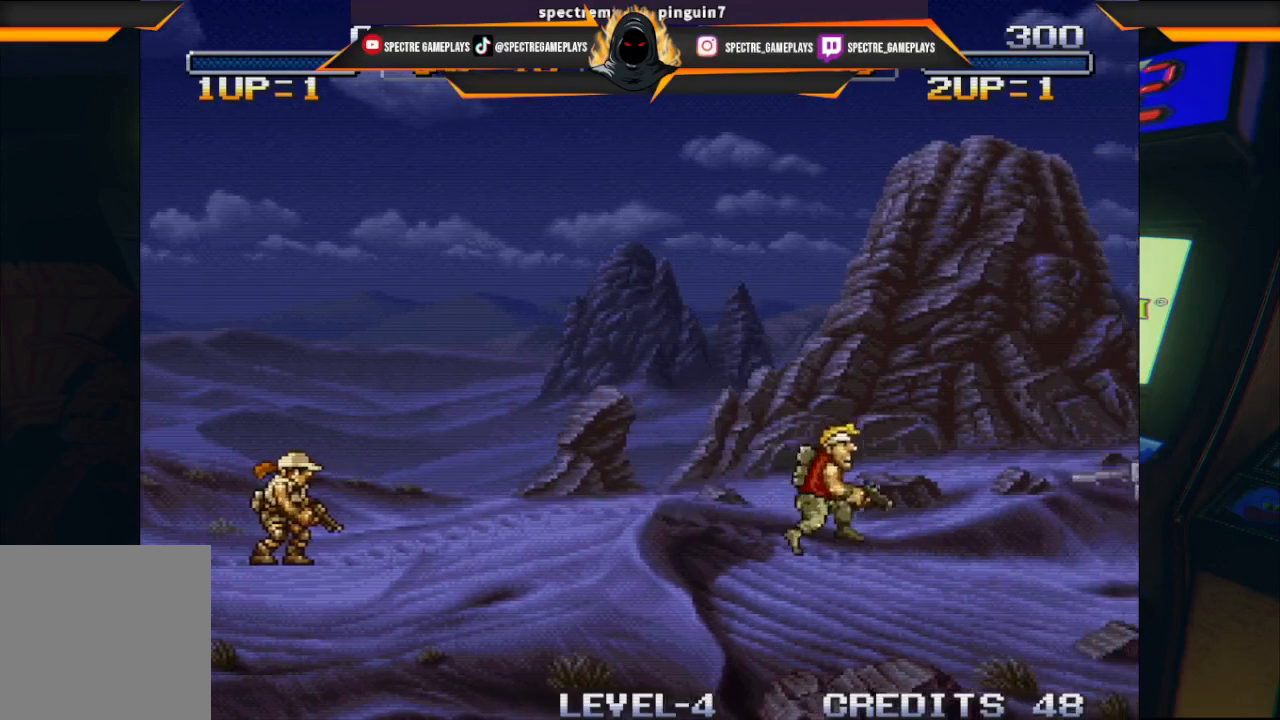
{"buttons": [], "left_stick": "center", "events": [[66, "DPAD_RIGHT", "up"], [233, "DPAD_LEFT", "down"], [434, "DPAD_LEFT", "up"]]}
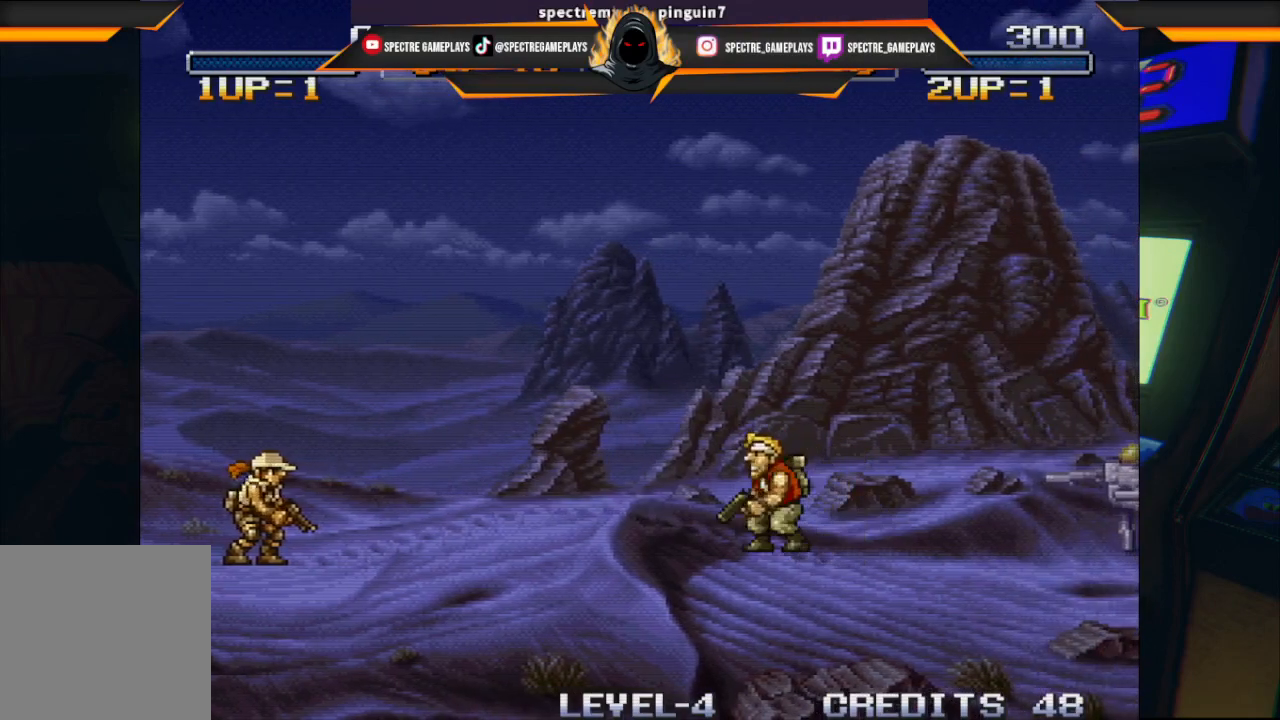
{"buttons": ["DPAD_RIGHT"], "left_stick": "center", "events": [[467, "DPAD_RIGHT", "down"]]}
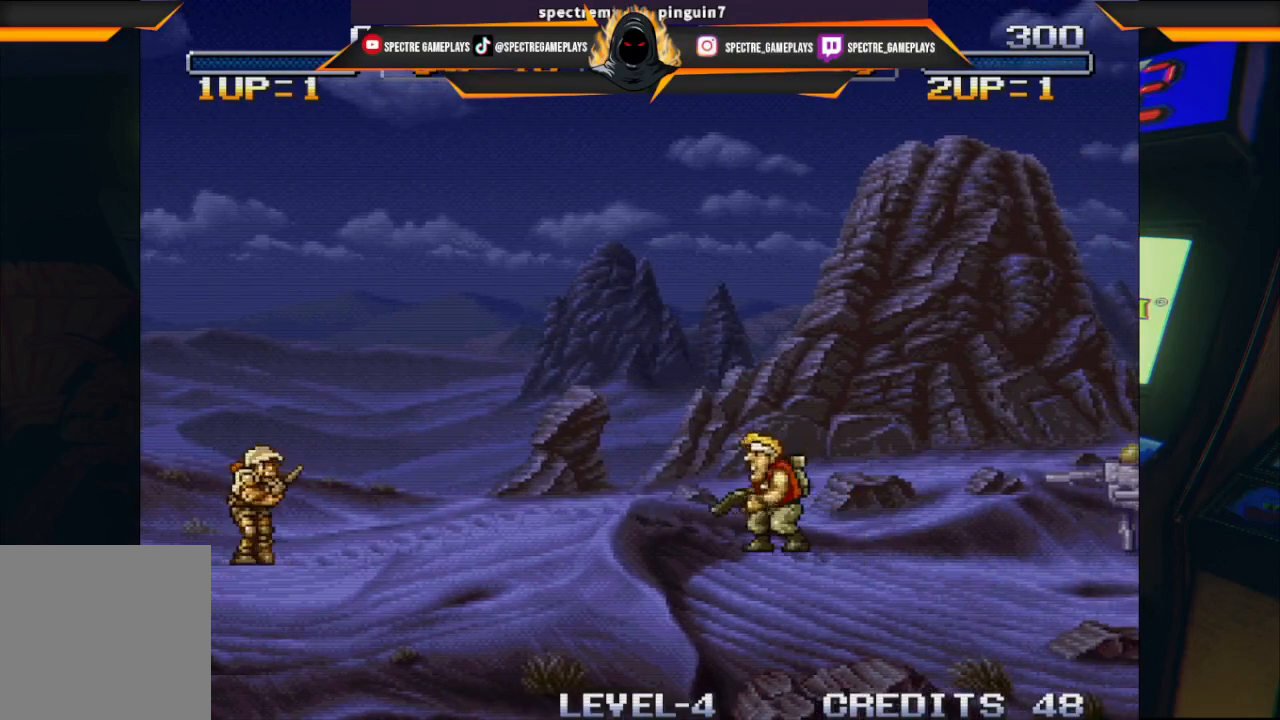
{"buttons": [], "left_stick": "center", "events": [[100, "DPAD_RIGHT", "up"]]}
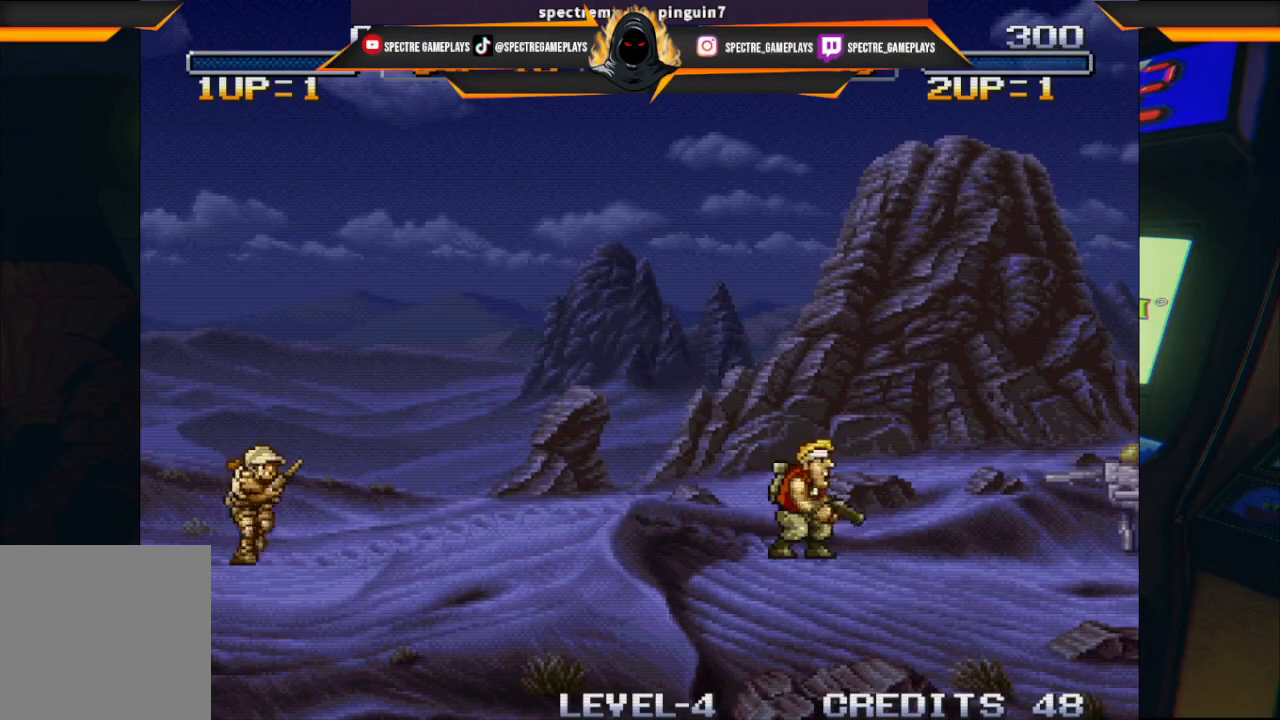
{"buttons": [], "left_stick": "center", "events": []}
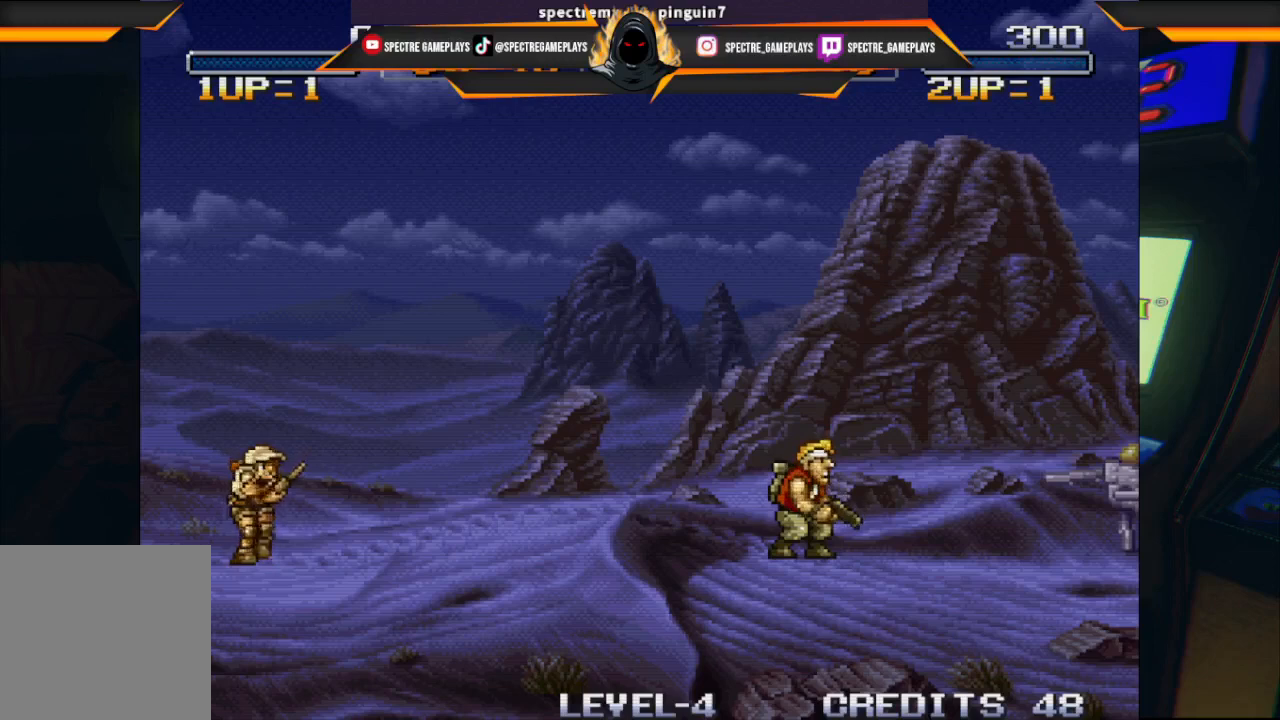
{"buttons": ["DPAD_RIGHT"], "left_stick": "center", "events": [[400, "DPAD_RIGHT", "down"]]}
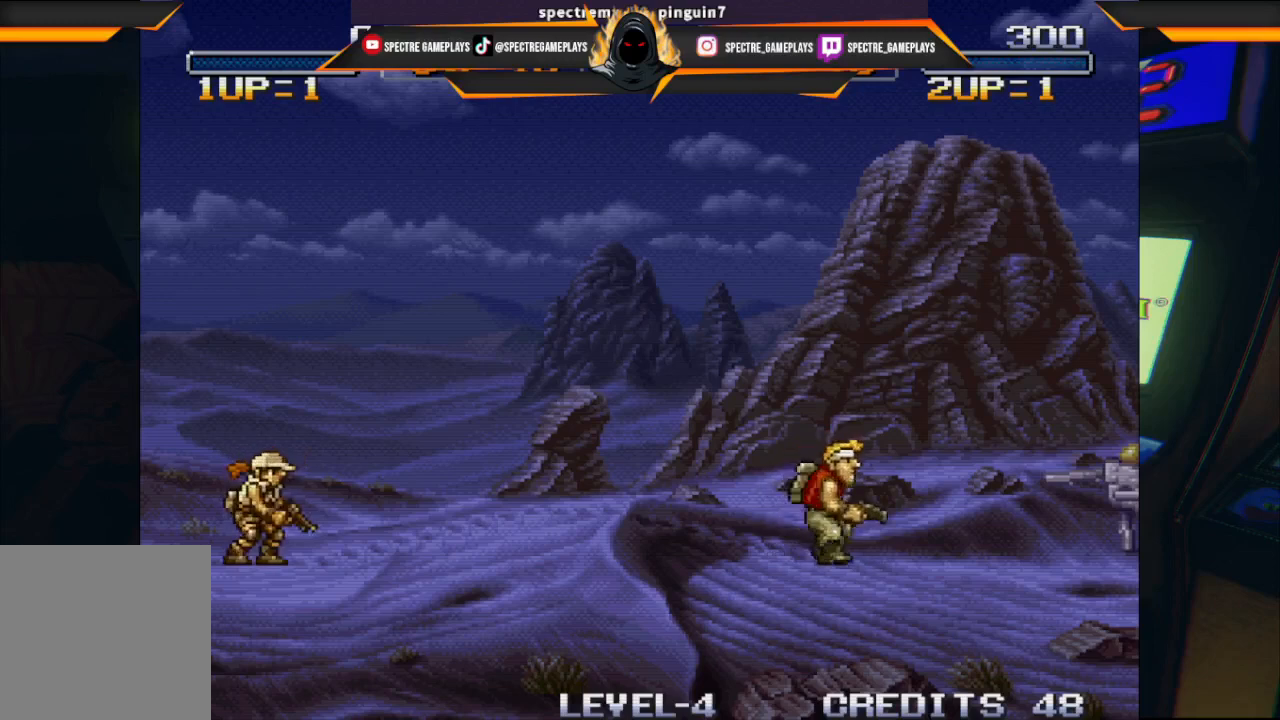
{"buttons": [], "left_stick": "center", "events": [[401, "DPAD_RIGHT", "up"]]}
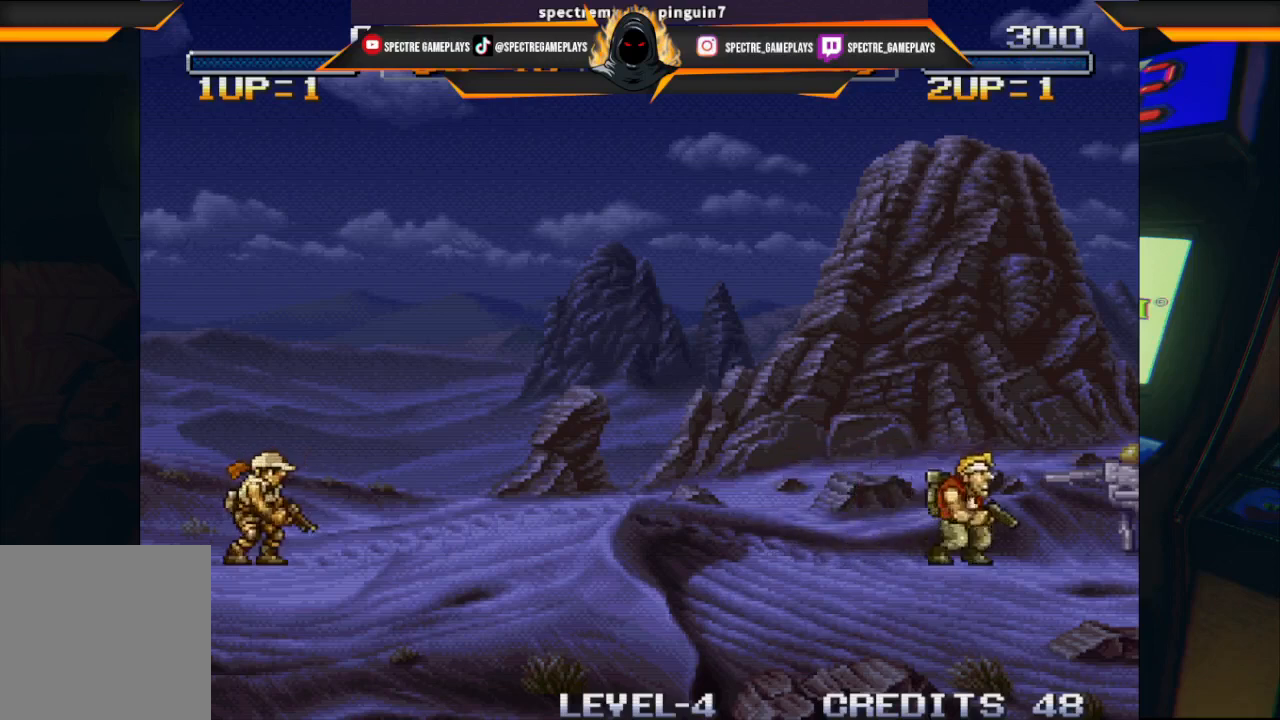
{"buttons": ["DPAD_LEFT"], "left_stick": "center", "events": [[100, "DPAD_LEFT", "down"]]}
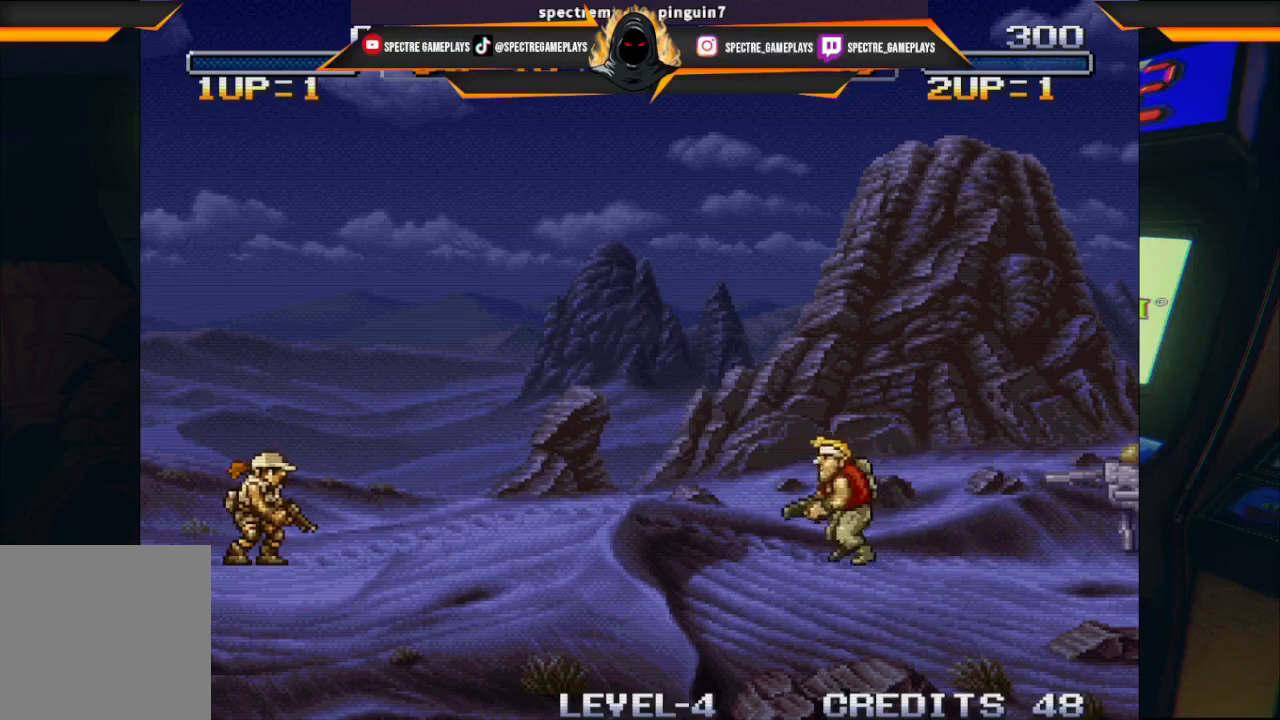
{"buttons": [], "left_stick": "center", "events": [[34, "DPAD_LEFT", "up"], [167, "DPAD_RIGHT", "down"], [301, "DPAD_RIGHT", "up"]]}
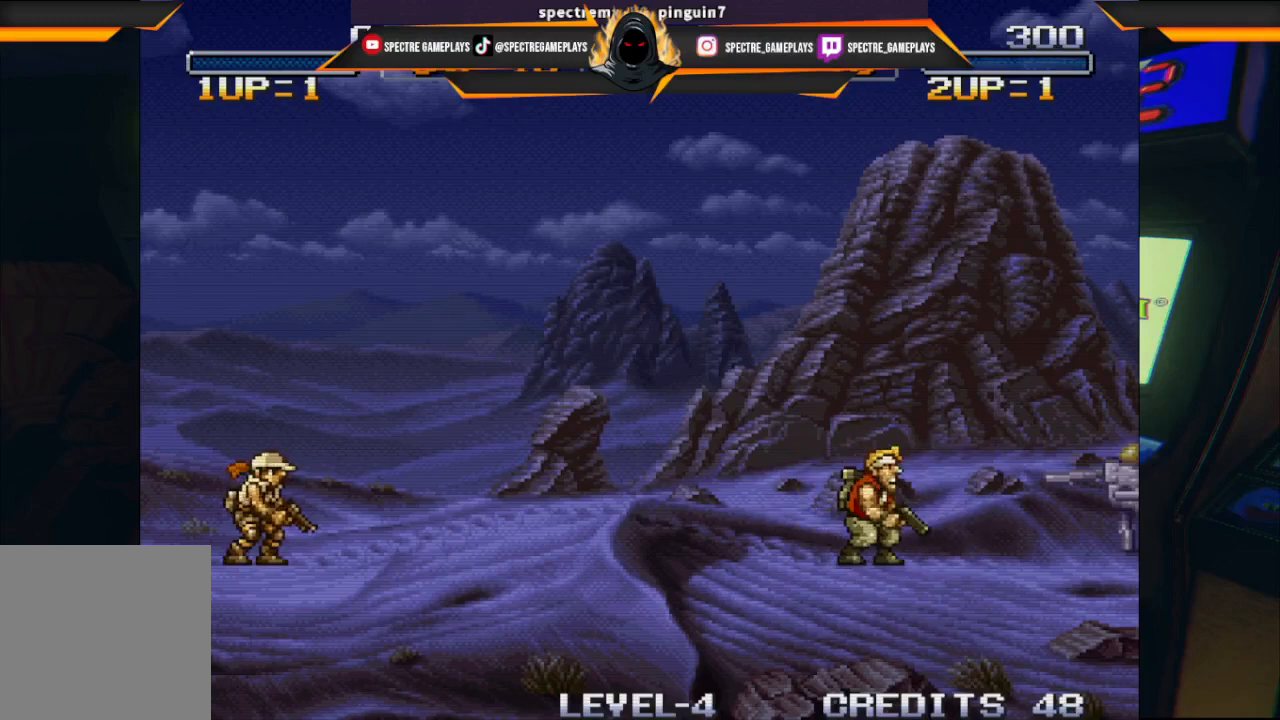
{"buttons": [], "left_stick": "center", "events": []}
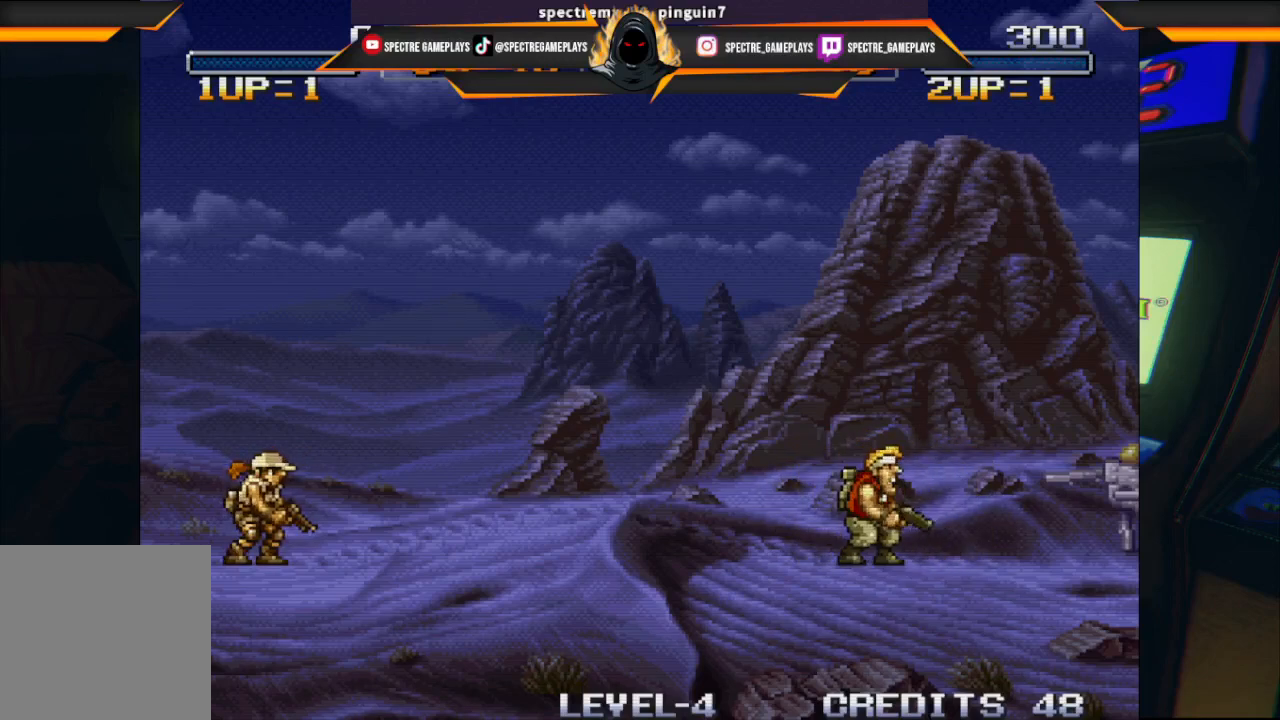
{"buttons": ["DPAD_LEFT"], "left_stick": "center", "events": [[301, "DPAD_LEFT", "down"]]}
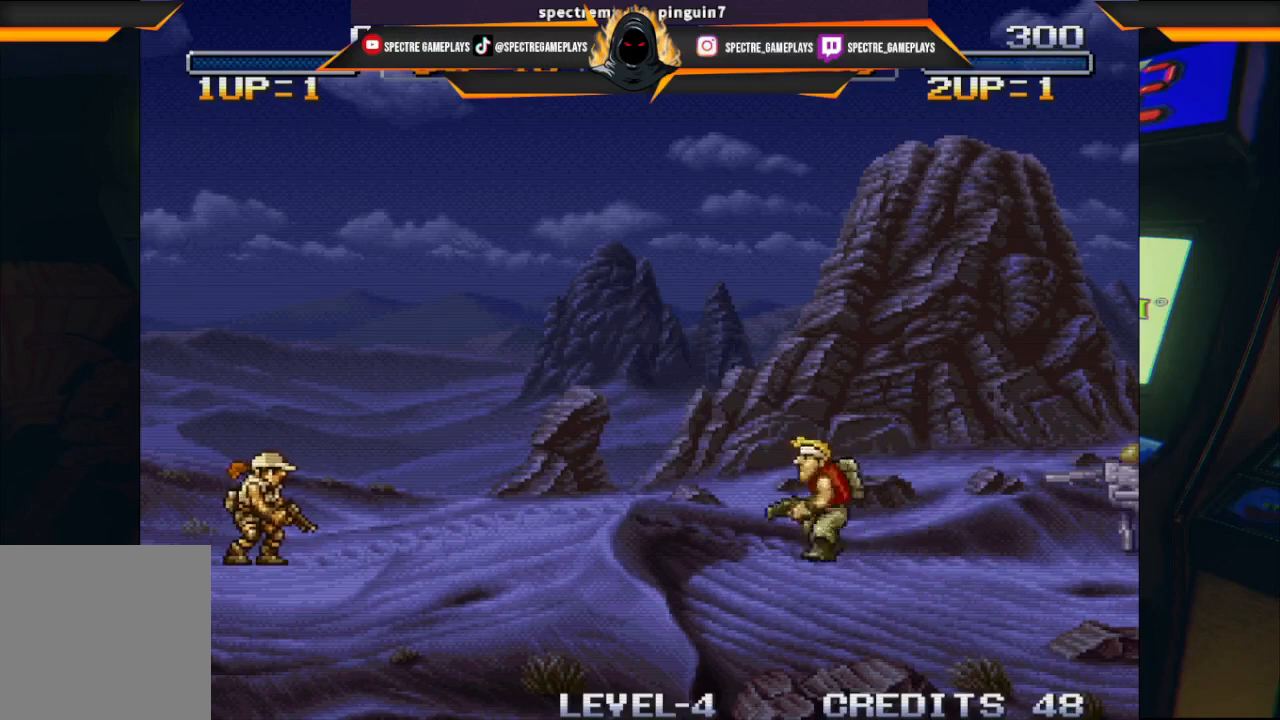
{"buttons": ["DPAD_RIGHT"], "left_stick": "center", "events": [[267, "DPAD_LEFT", "up"], [400, "DPAD_RIGHT", "down"]]}
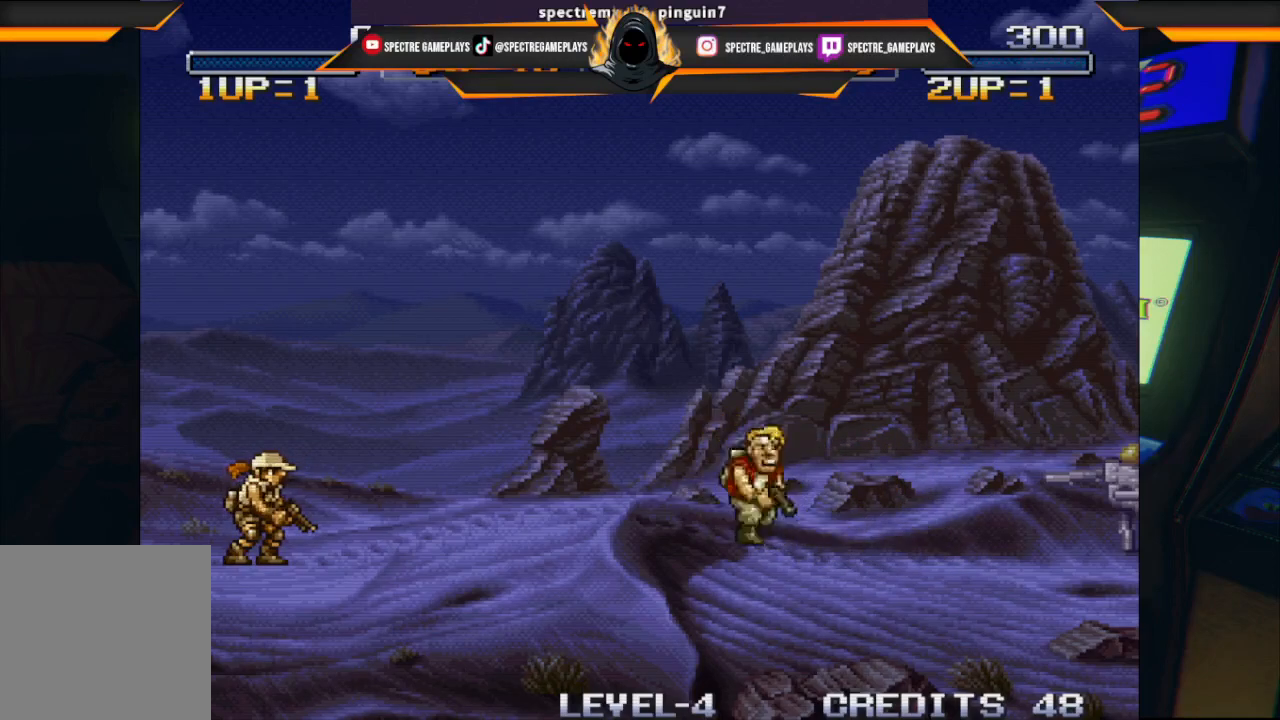
{"buttons": [], "left_stick": "center", "events": [[34, "DPAD_RIGHT", "up"]]}
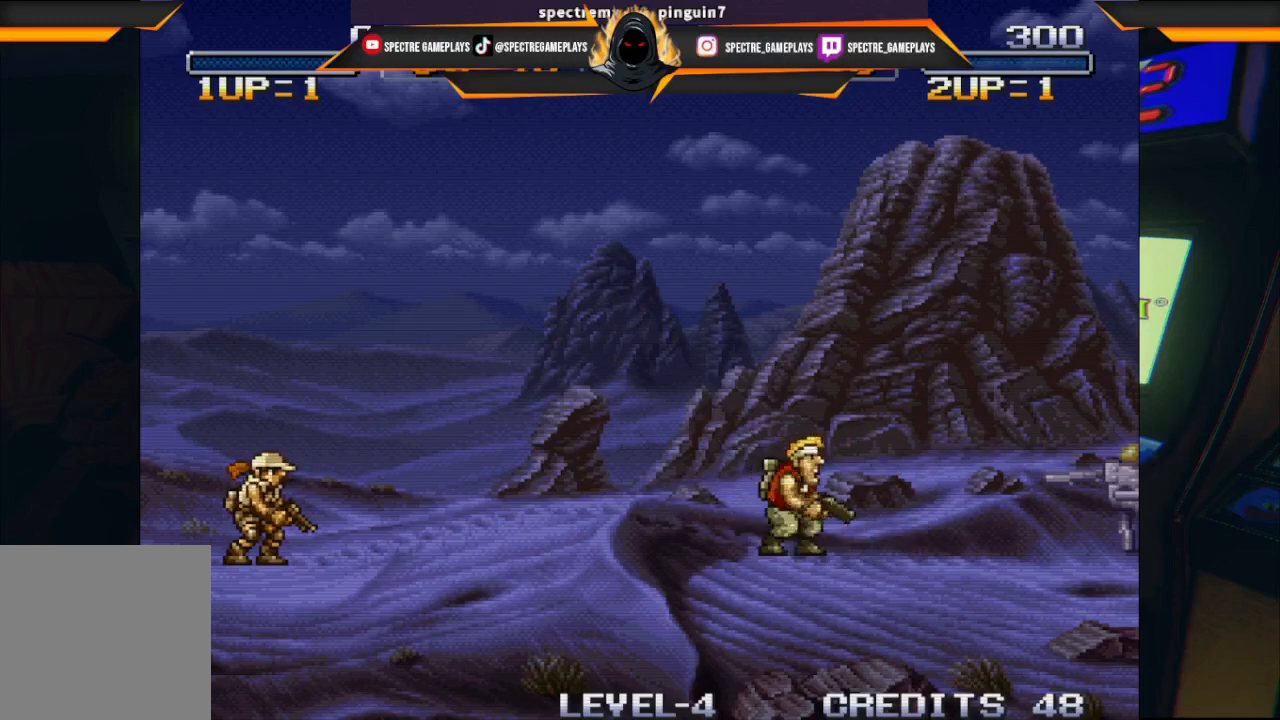
{"buttons": [], "left_stick": "center", "events": []}
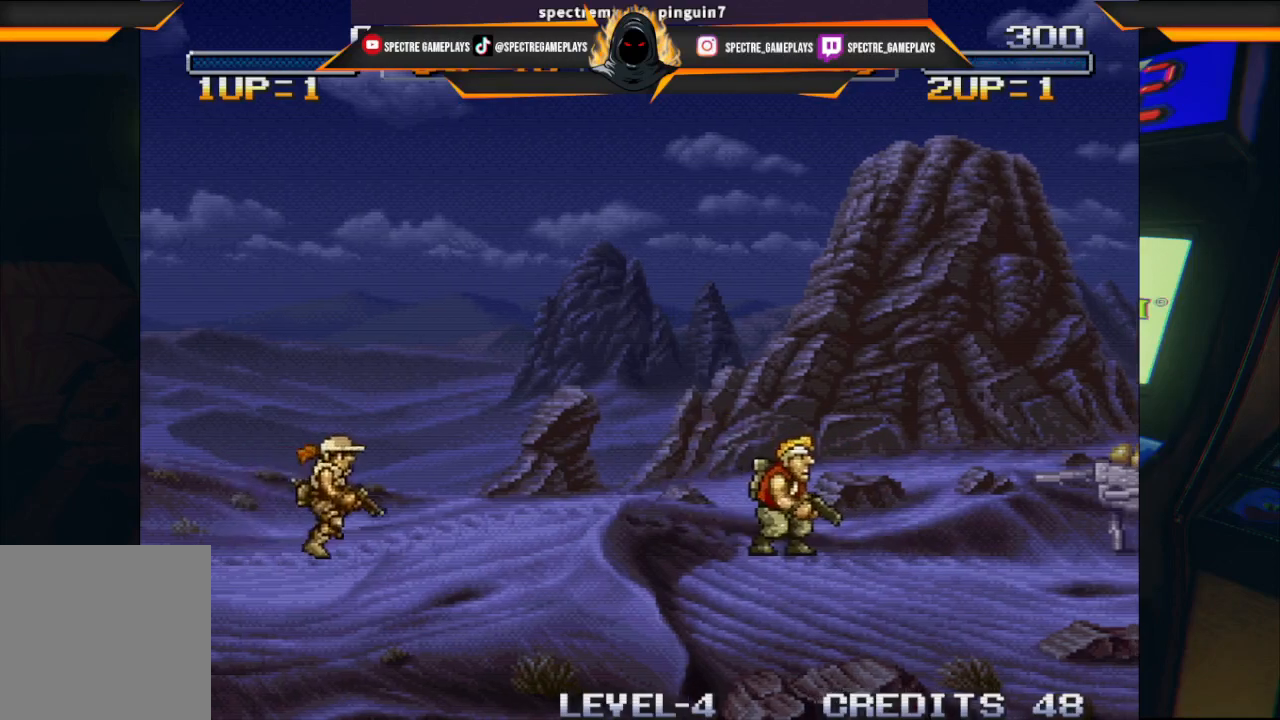
{"buttons": ["DPAD_RIGHT"], "left_stick": "center", "events": [[467, "DPAD_RIGHT", "down"]]}
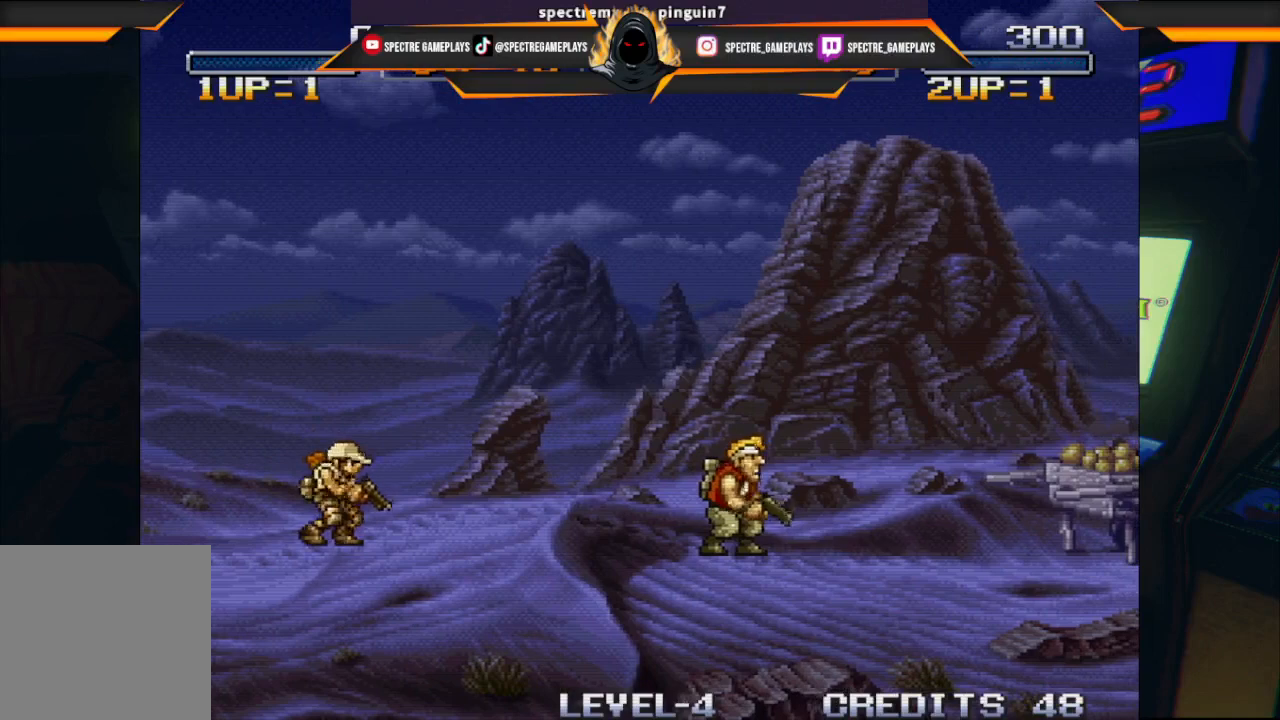
{"buttons": ["DPAD_RIGHT"], "left_stick": "center", "events": []}
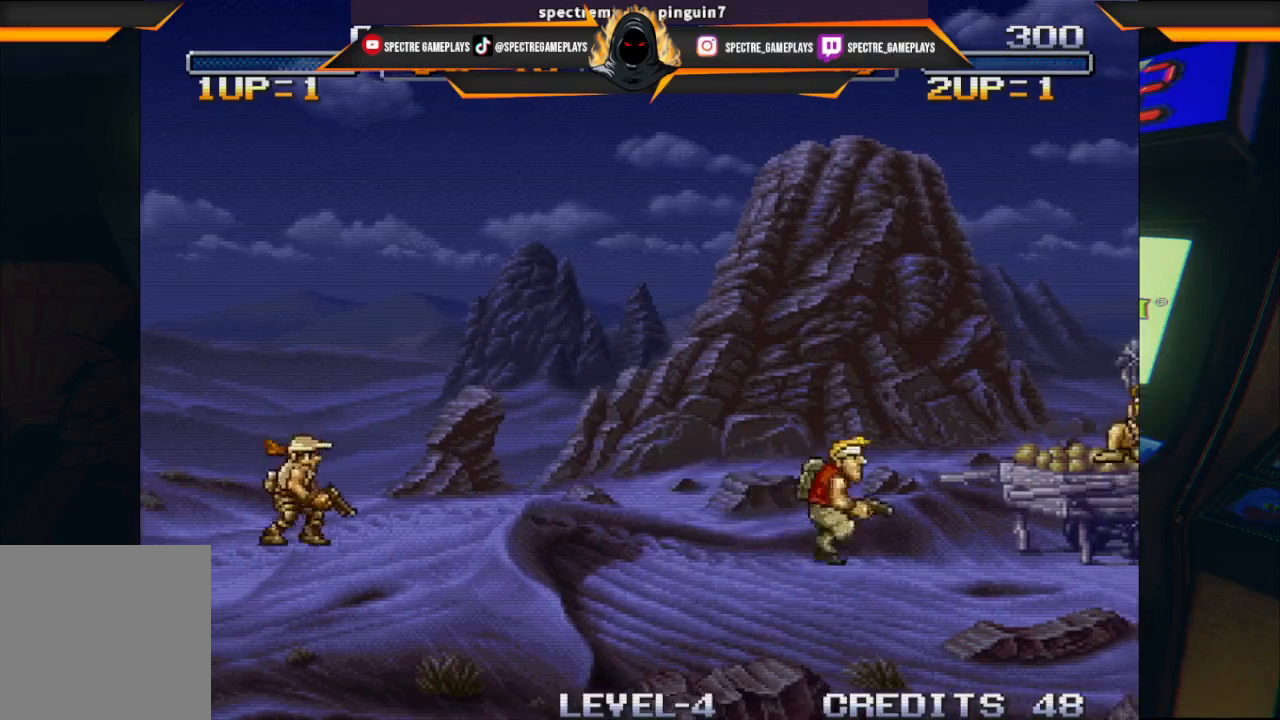
{"buttons": [], "left_stick": "center", "events": [[334, "DPAD_RIGHT", "up"], [334, "X", "down"], [467, "X", "up"]]}
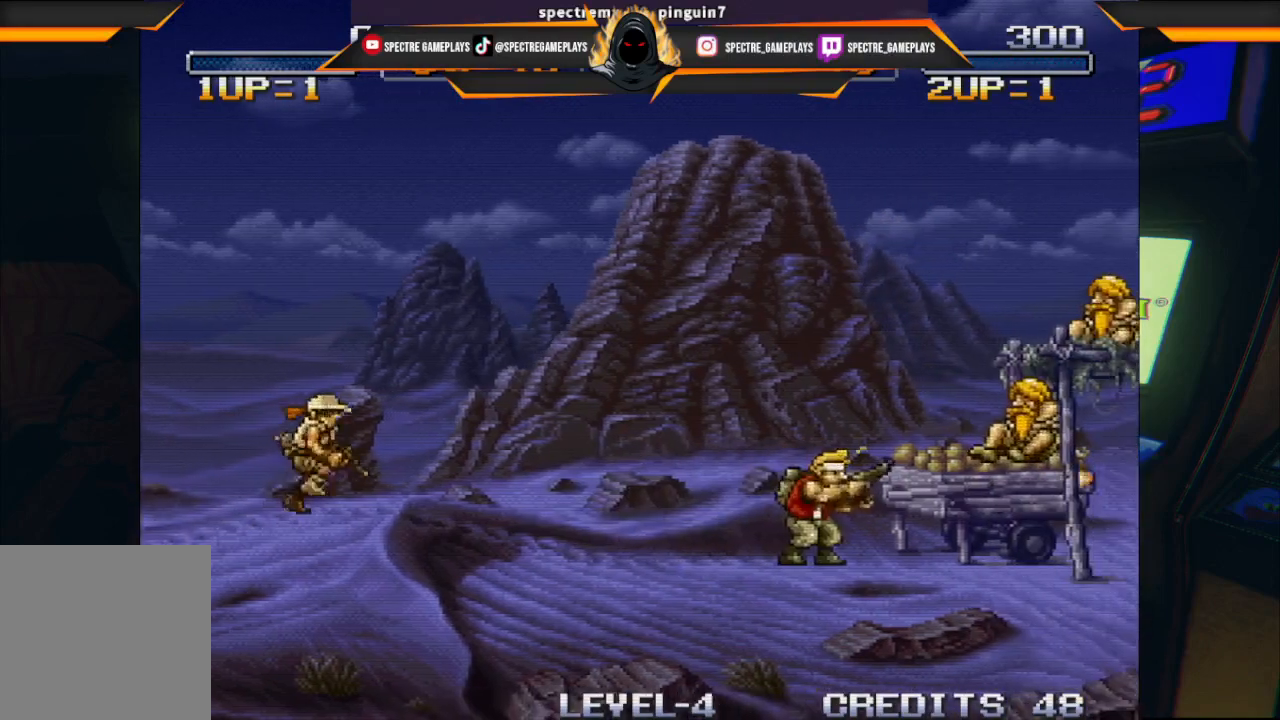
{"buttons": ["X", "DPAD_RIGHT"], "left_stick": "center", "events": [[133, "X", "down"], [233, "X", "up"], [300, "X", "down"], [333, "DPAD_RIGHT", "down"], [367, "X", "up"], [467, "X", "down"]]}
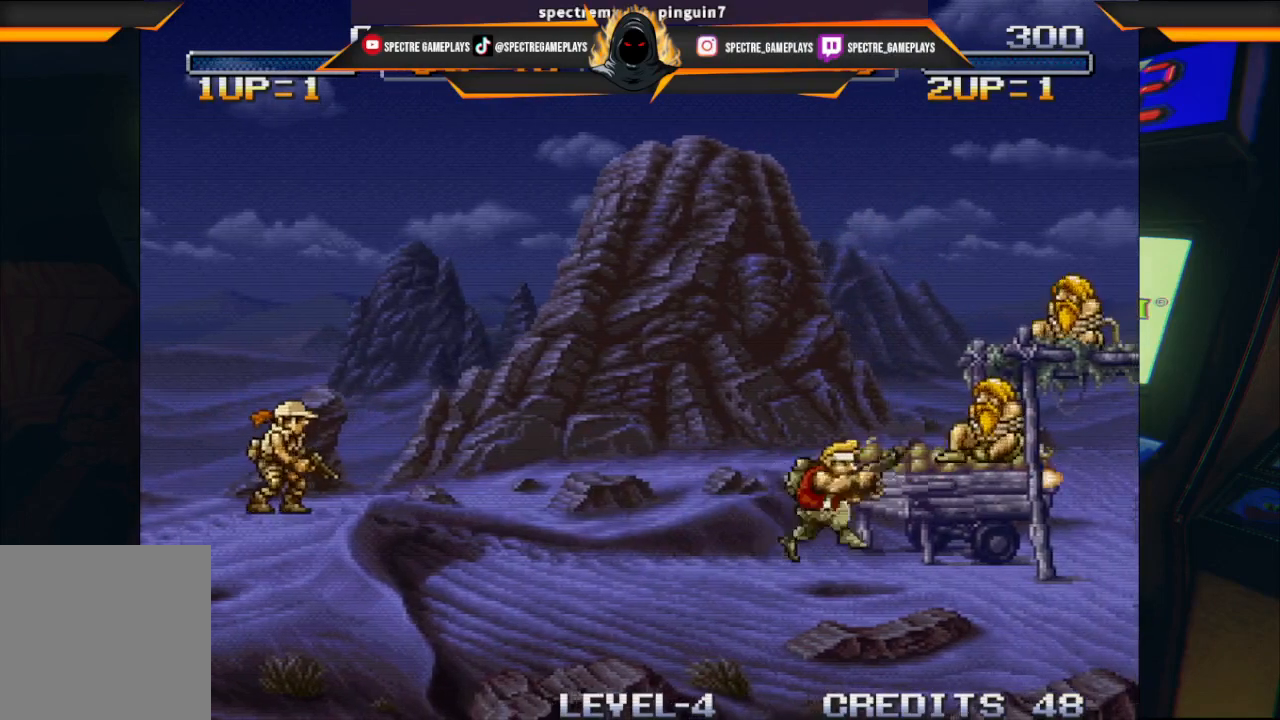
{"buttons": ["A"], "left_stick": "center", "events": [[34, "X", "up"], [134, "X", "down"], [200, "X", "up"], [367, "A", "down"], [367, "DPAD_UP", "down"], [401, "DPAD_RIGHT", "up"], [401, "DPAD_UP", "up"]]}
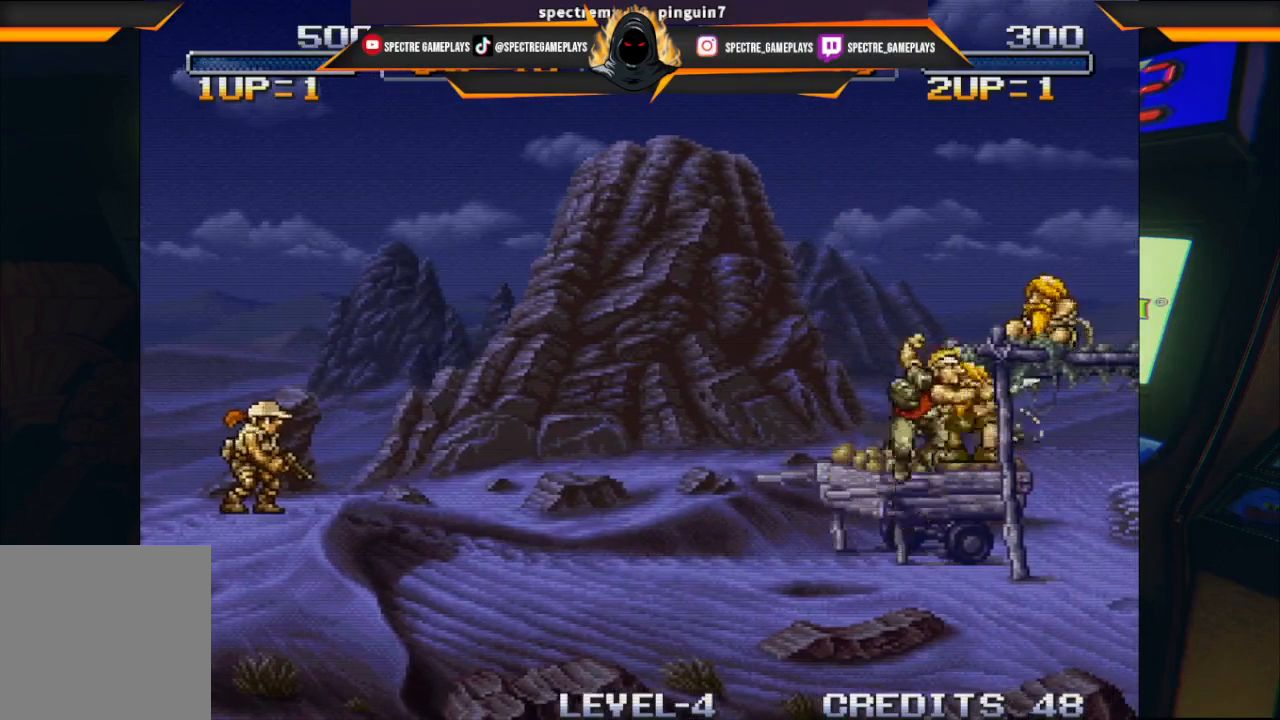
{"buttons": ["DPAD_LEFT"], "left_stick": "center", "events": [[33, "A", "up"], [100, "X", "down"], [167, "X", "up"], [267, "X", "down"], [300, "DPAD_RIGHT", "down"], [333, "X", "up"], [400, "X", "down"], [434, "DPAD_RIGHT", "up"], [500, "DPAD_LEFT", "down"], [500, "X", "up"]]}
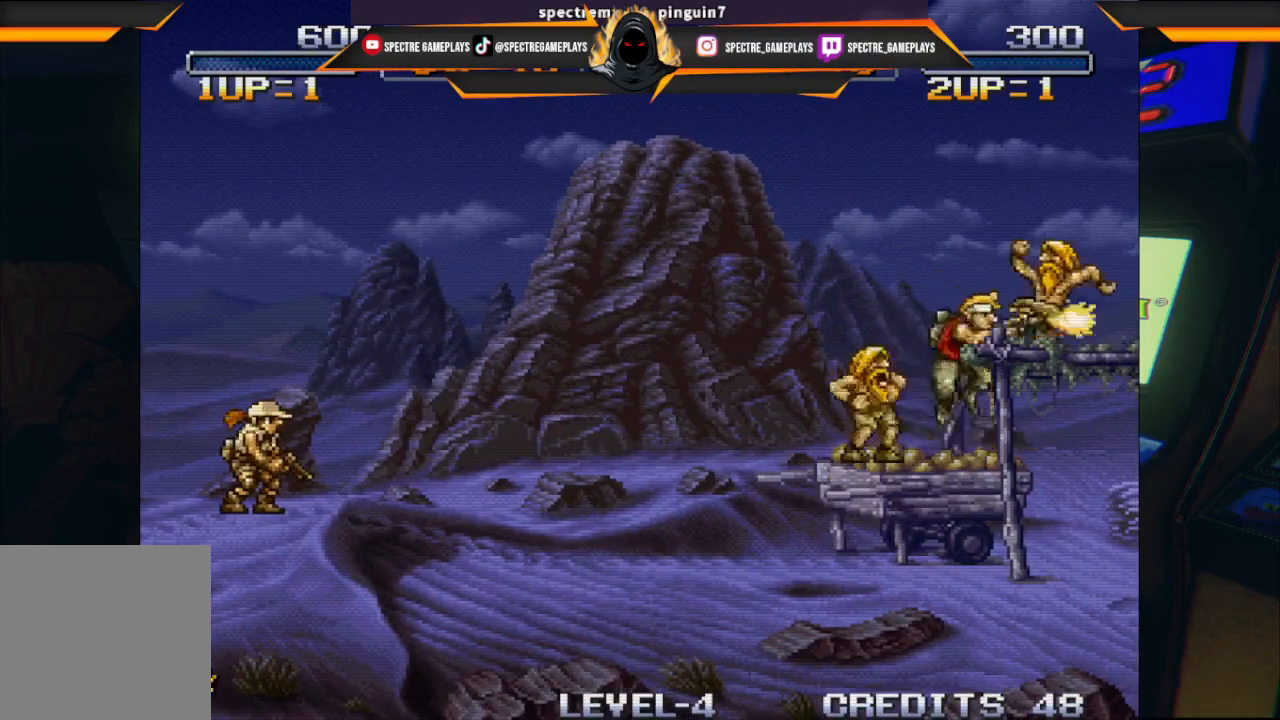
{"buttons": ["DPAD_RIGHT"], "left_stick": "center", "events": [[467, "DPAD_LEFT", "up"], [501, "DPAD_RIGHT", "down"]]}
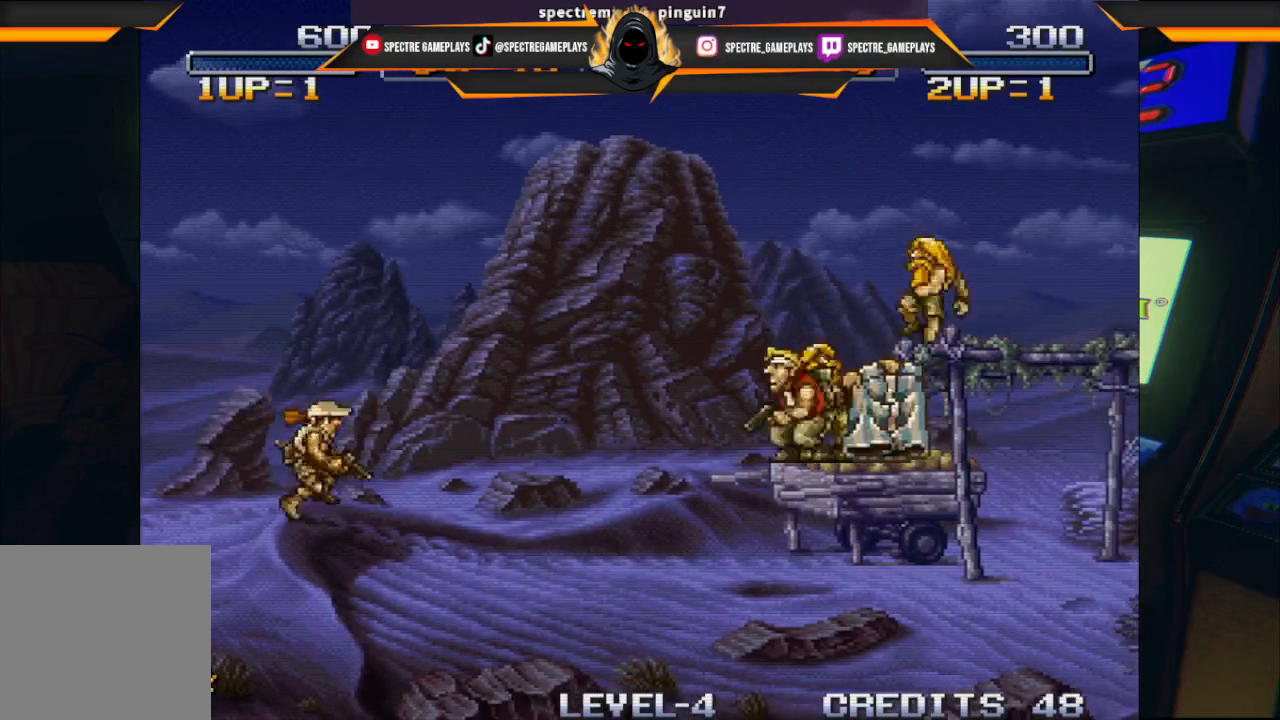
{"buttons": ["A", "DPAD_RIGHT"], "left_stick": "center", "events": [[267, "DPAD_RIGHT", "up"], [467, "A", "down"], [467, "DPAD_RIGHT", "down"]]}
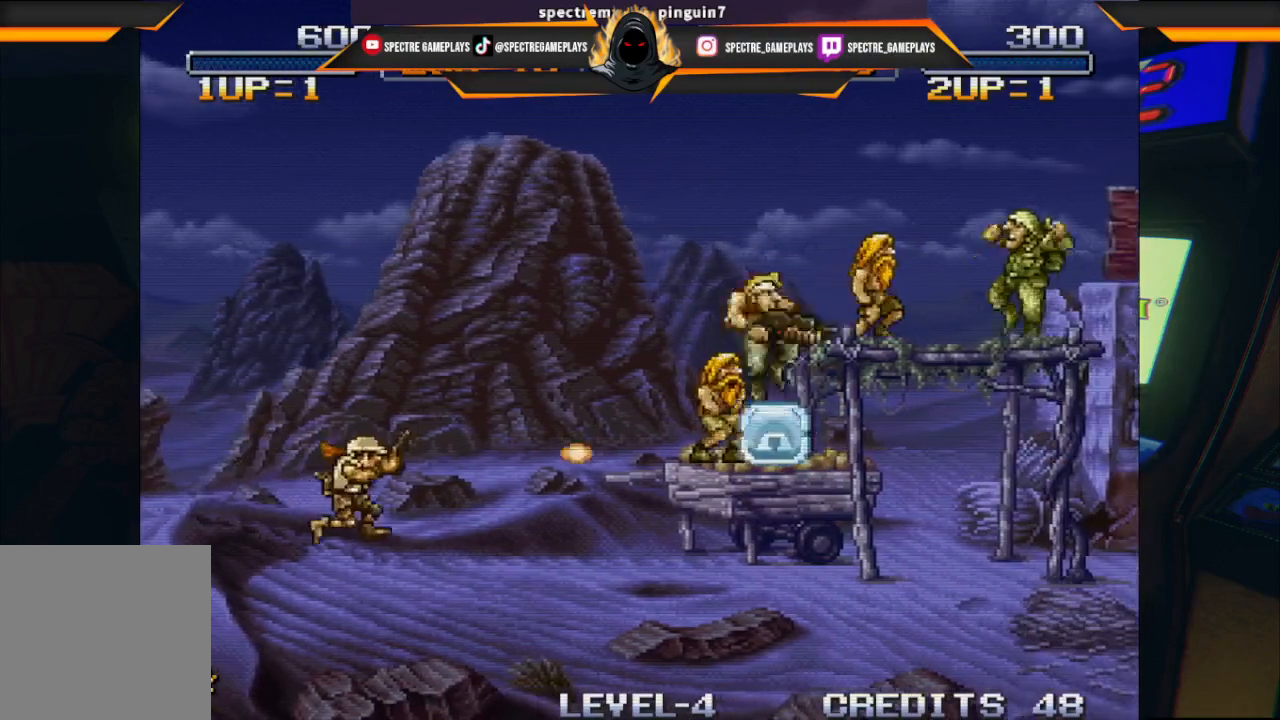
{"buttons": ["DPAD_RIGHT"], "left_stick": "center", "events": [[100, "A", "up"], [234, "DPAD_RIGHT", "up"], [434, "DPAD_LEFT", "down"], [501, "DPAD_LEFT", "up"], [501, "DPAD_RIGHT", "down"]]}